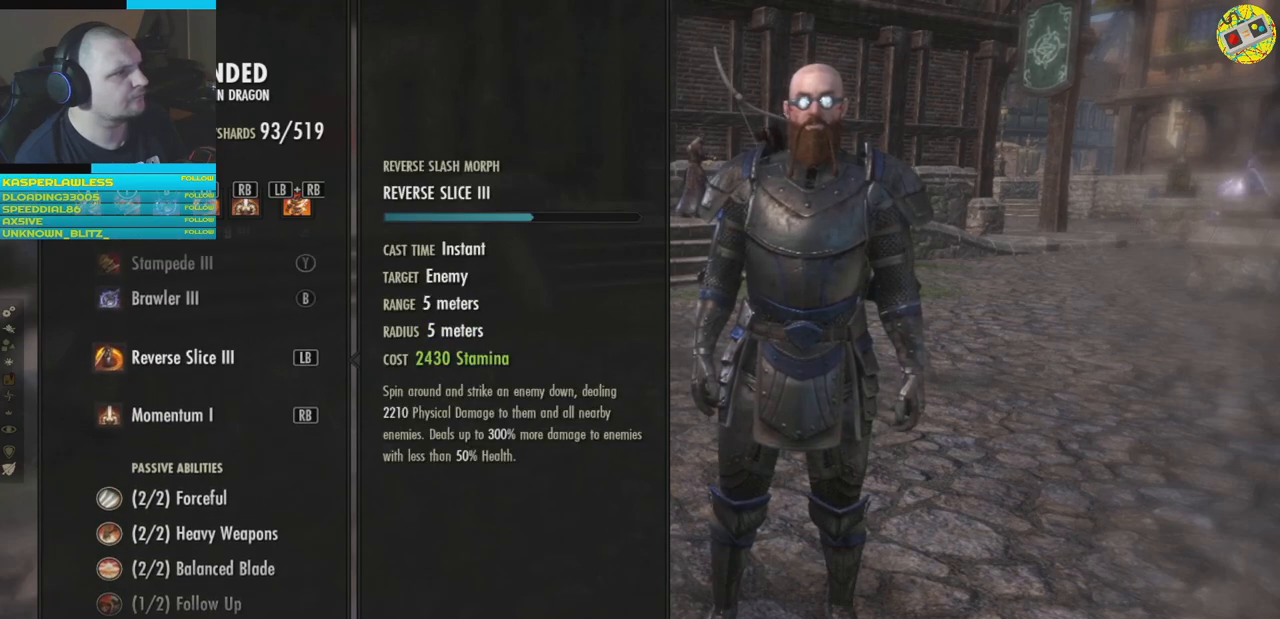
Gameplay with a controller (Xbox layout); each line is a JSON object with the inputs held at the frame after it. "events" lists button and stick changes between this image and that frame as [ms after this image, input, new state], when the widget could be followed in between. Not read: HOME R3.
{"buttons": [], "left_stick": "center", "right_stick": "center", "events": []}
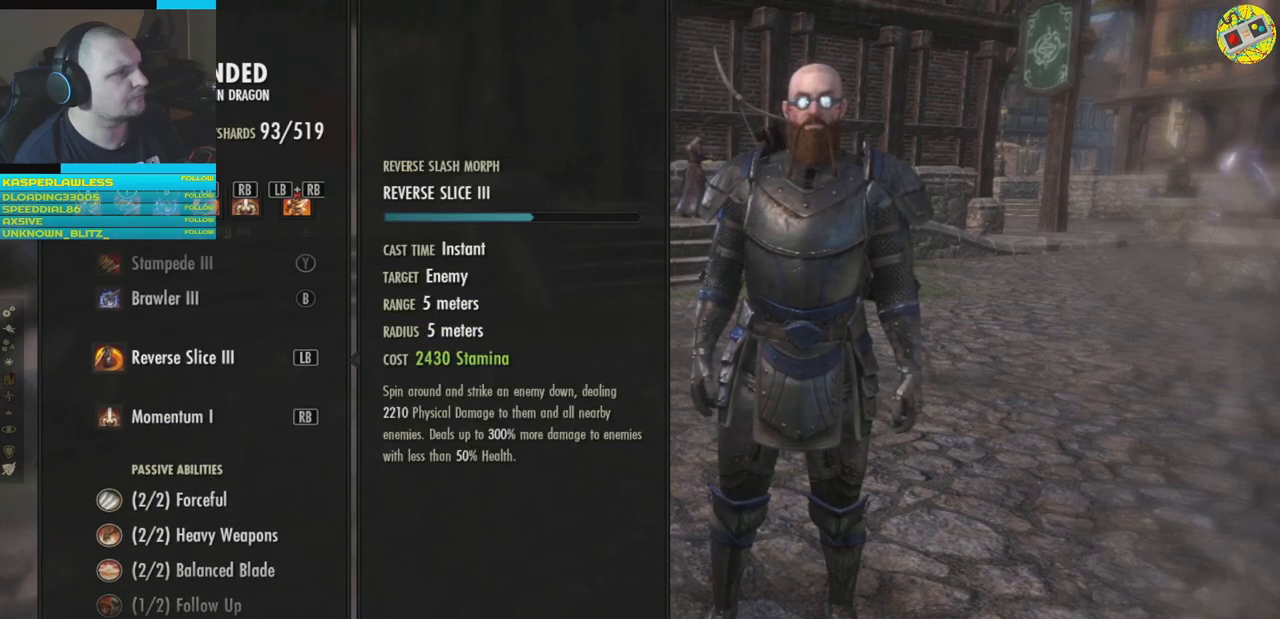
{"buttons": [], "left_stick": "center", "right_stick": "center", "events": []}
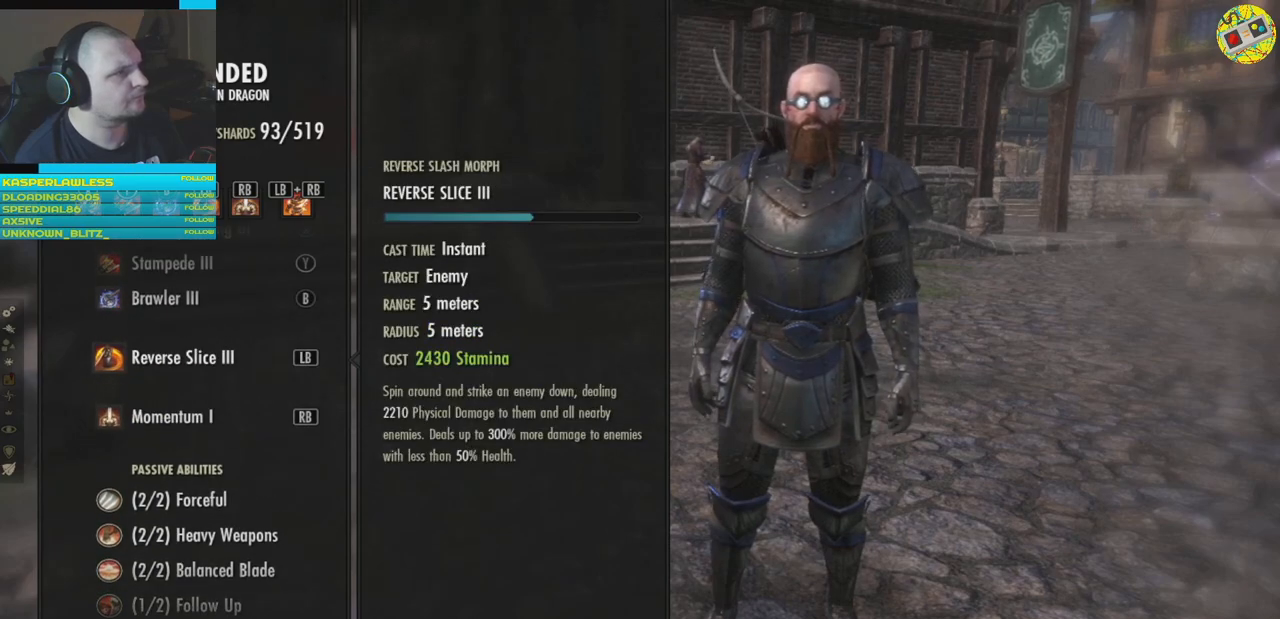
{"buttons": [], "left_stick": "center", "right_stick": "center", "events": [[333, "DPAD_UP", "down"], [450, "DPAD_UP", "up"]]}
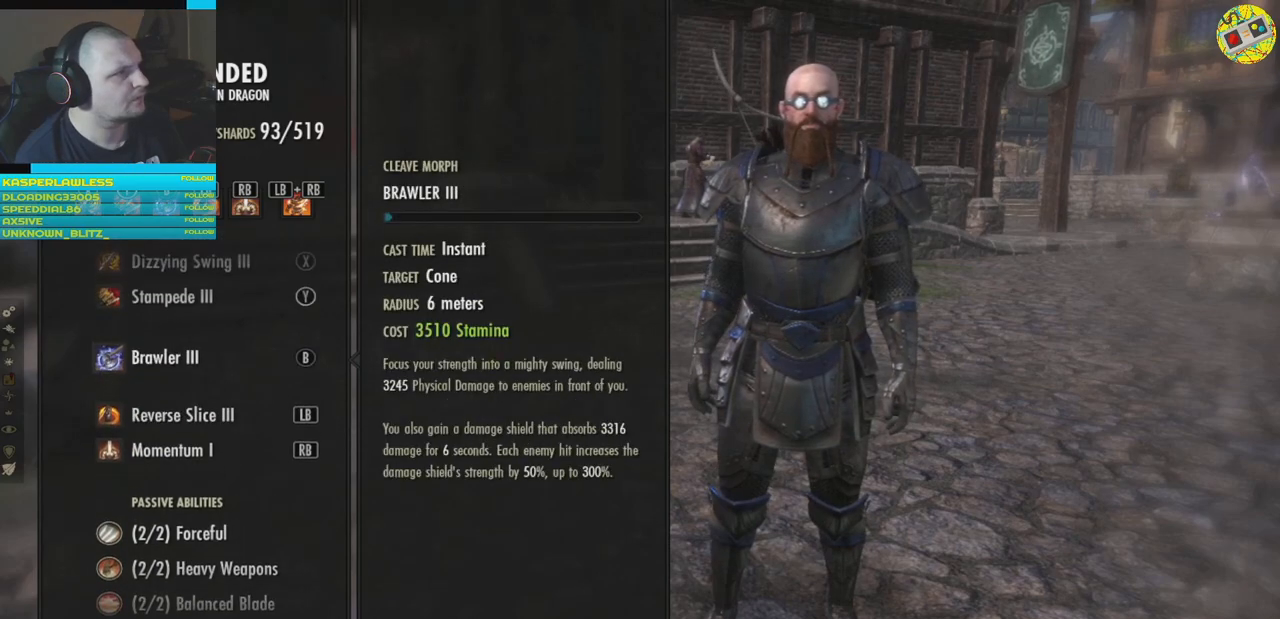
{"buttons": [], "left_stick": "center", "right_stick": "center", "events": [[117, "DPAD_UP", "down"], [217, "DPAD_UP", "up"], [350, "DPAD_UP", "down"], [467, "DPAD_UP", "up"]]}
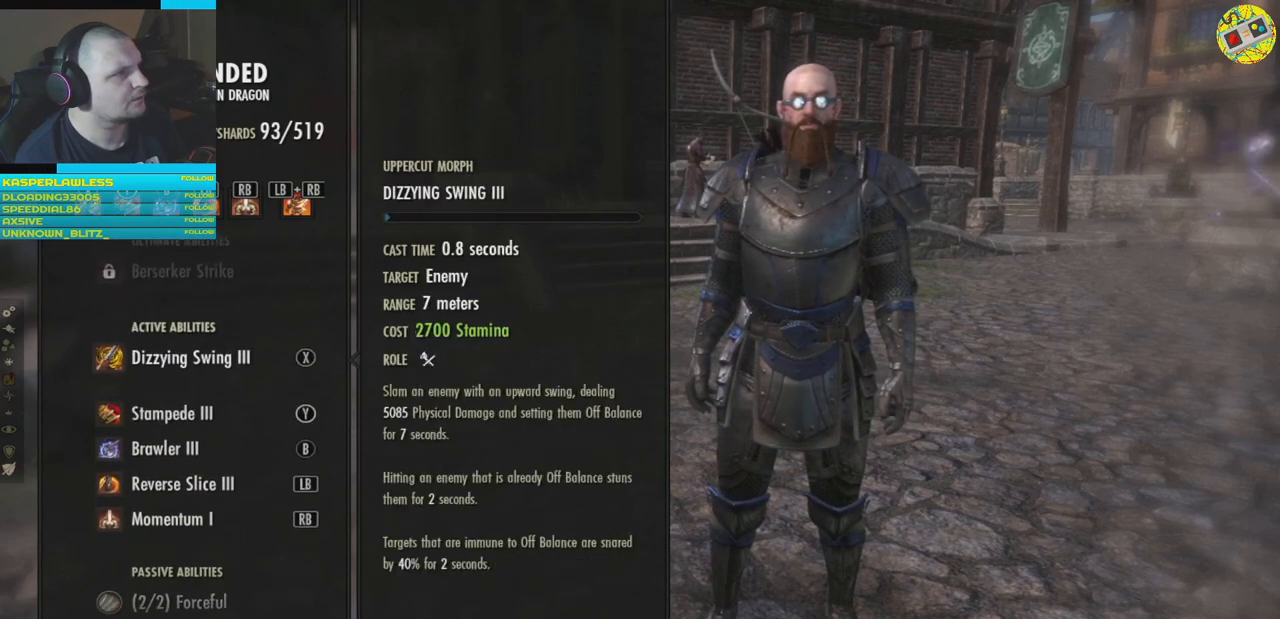
{"buttons": [], "left_stick": "center", "right_stick": "center", "events": [[100, "DPAD_UP", "down"], [200, "DPAD_UP", "up"], [300, "DPAD_UP", "down"], [450, "DPAD_UP", "up"]]}
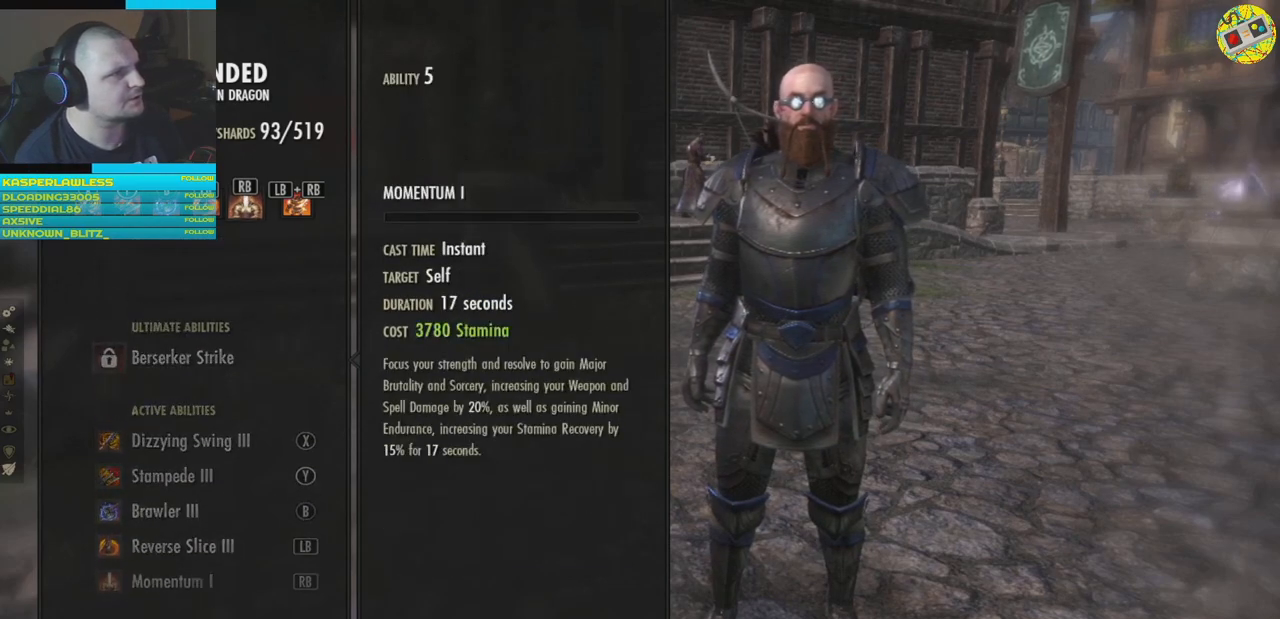
{"buttons": [], "left_stick": "center", "right_stick": "center", "events": [[250, "DPAD_DOWN", "down"], [367, "DPAD_DOWN", "up"]]}
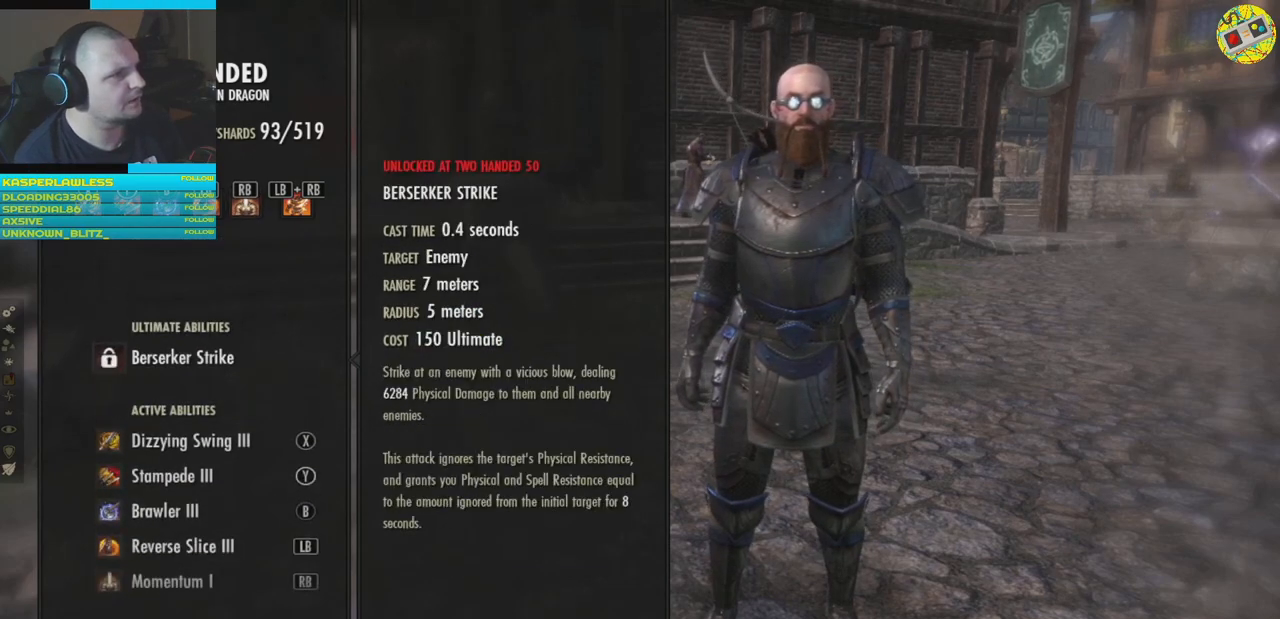
{"buttons": ["B"], "left_stick": "center", "right_stick": "center", "events": [[16, "DPAD_DOWN", "down"], [133, "DPAD_DOWN", "up"], [450, "B", "down"]]}
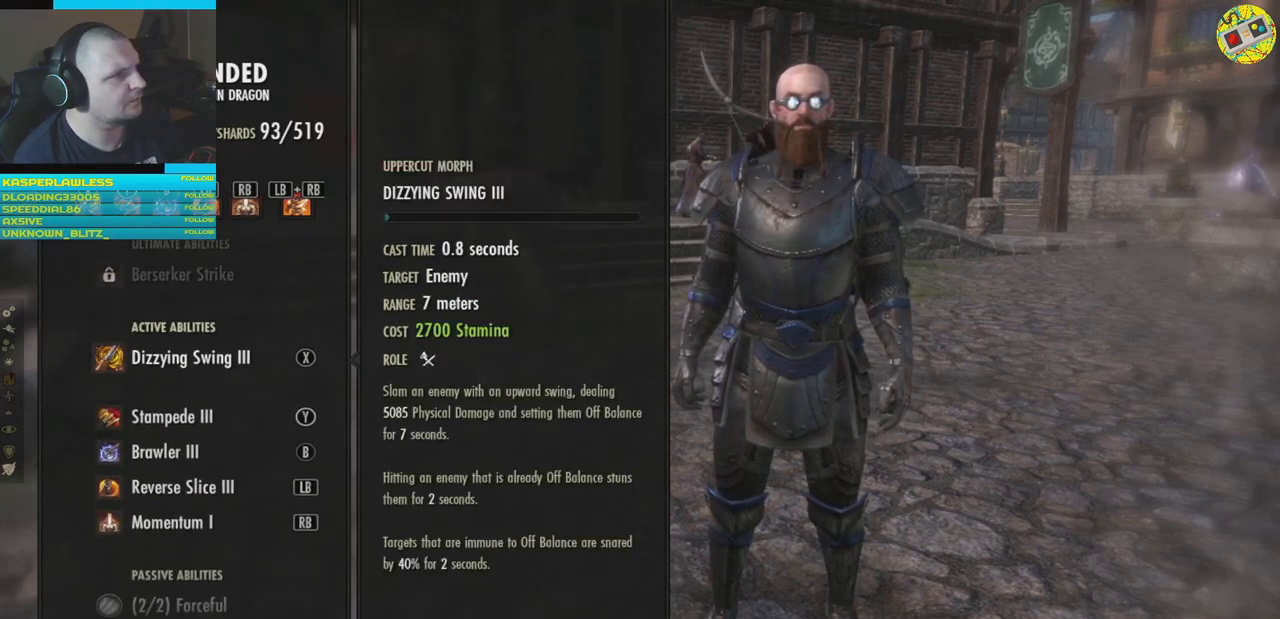
{"buttons": [], "left_stick": "center", "right_stick": "center", "events": [[50, "B", "up"]]}
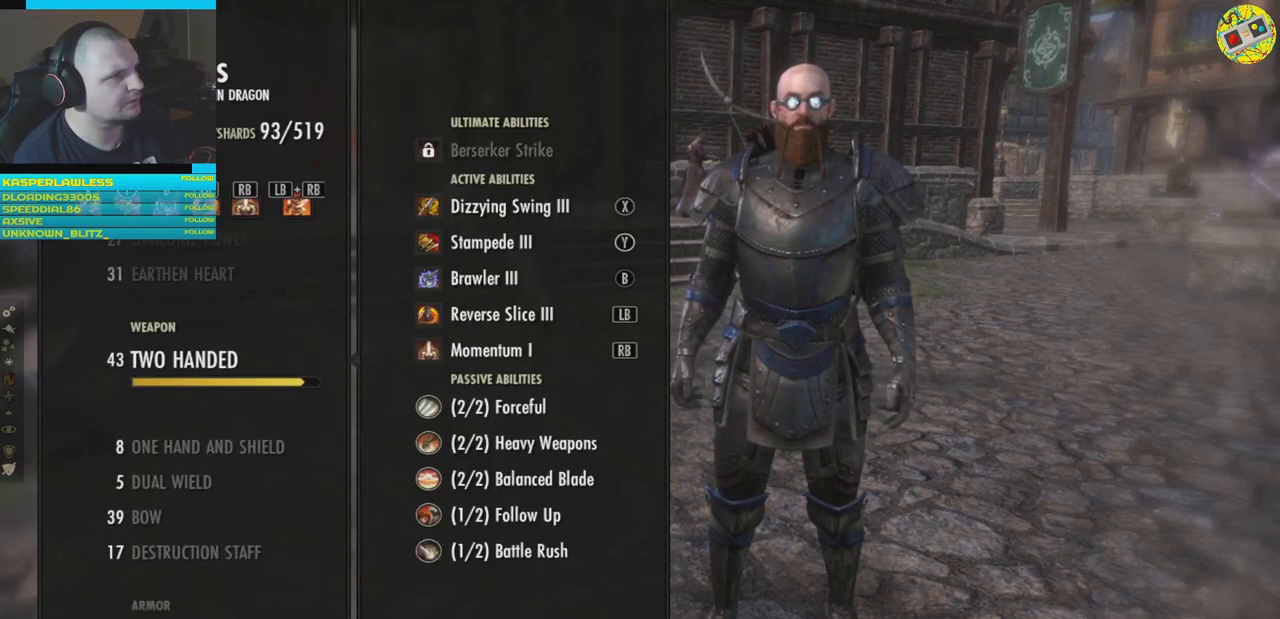
{"buttons": [], "left_stick": "center", "right_stick": "center", "events": [[217, "B", "down"], [333, "B", "up"]]}
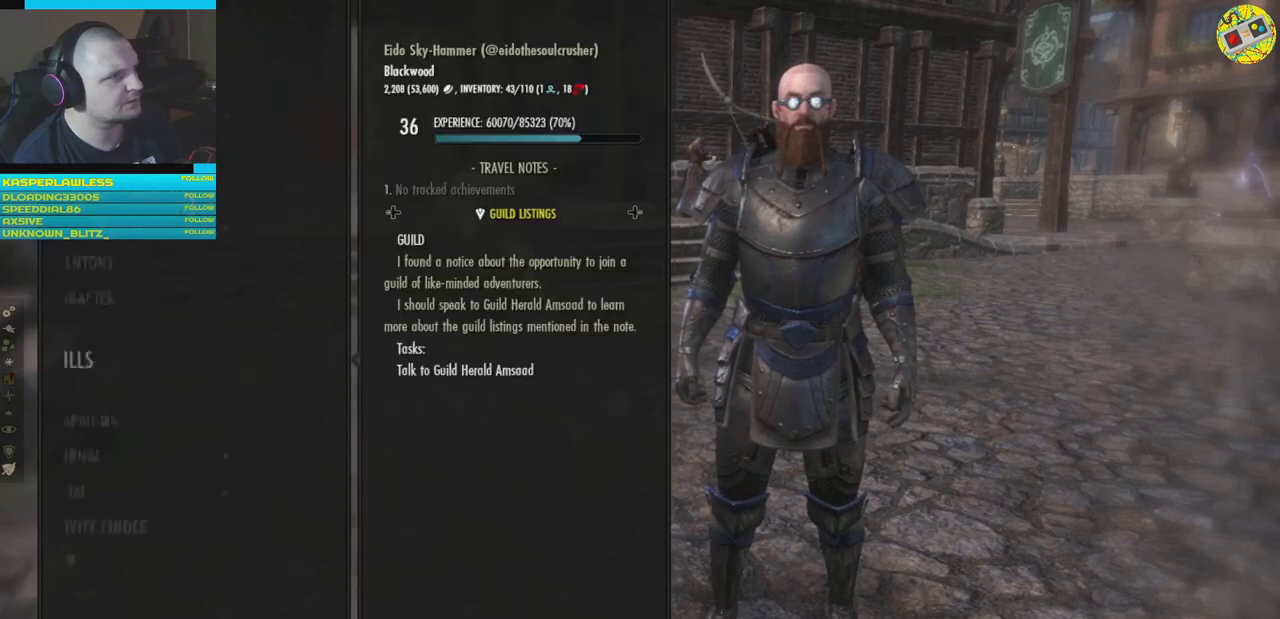
{"buttons": [], "left_stick": "center", "right_stick": "center", "events": []}
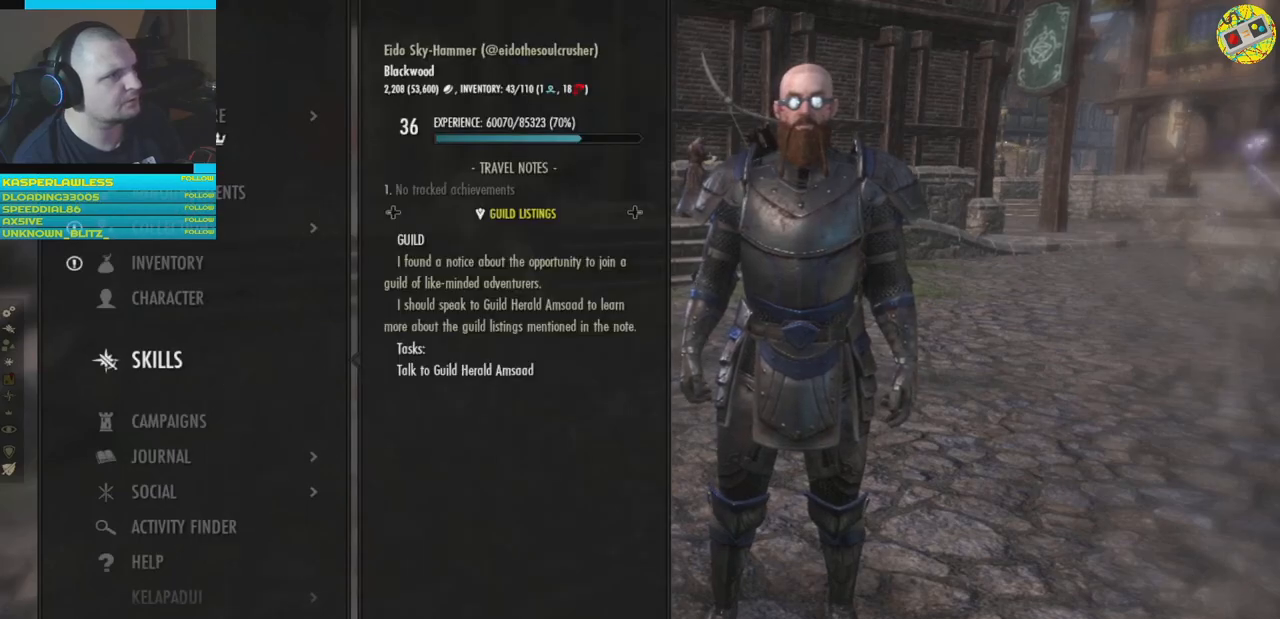
{"buttons": [], "left_stick": "center", "right_stick": "center", "events": [[16, "B", "down"], [100, "B", "up"]]}
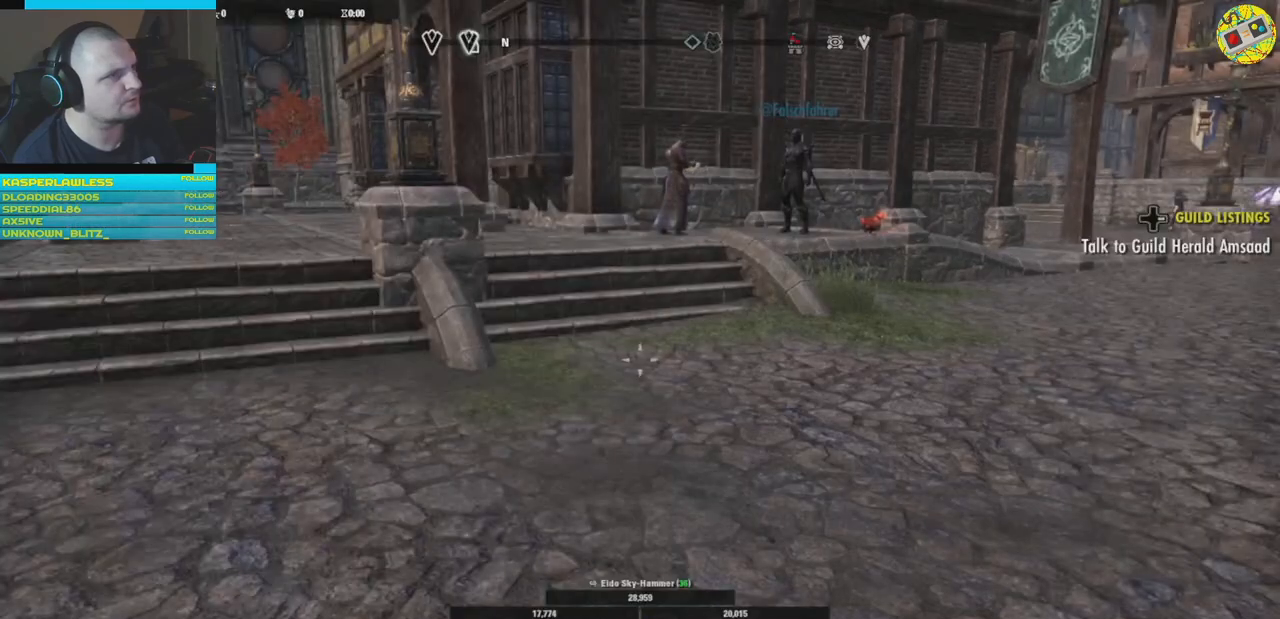
{"buttons": [], "left_stick": "up", "right_stick": "right", "events": [[167, "right_stick", "right"], [250, "left_stick", "up"]]}
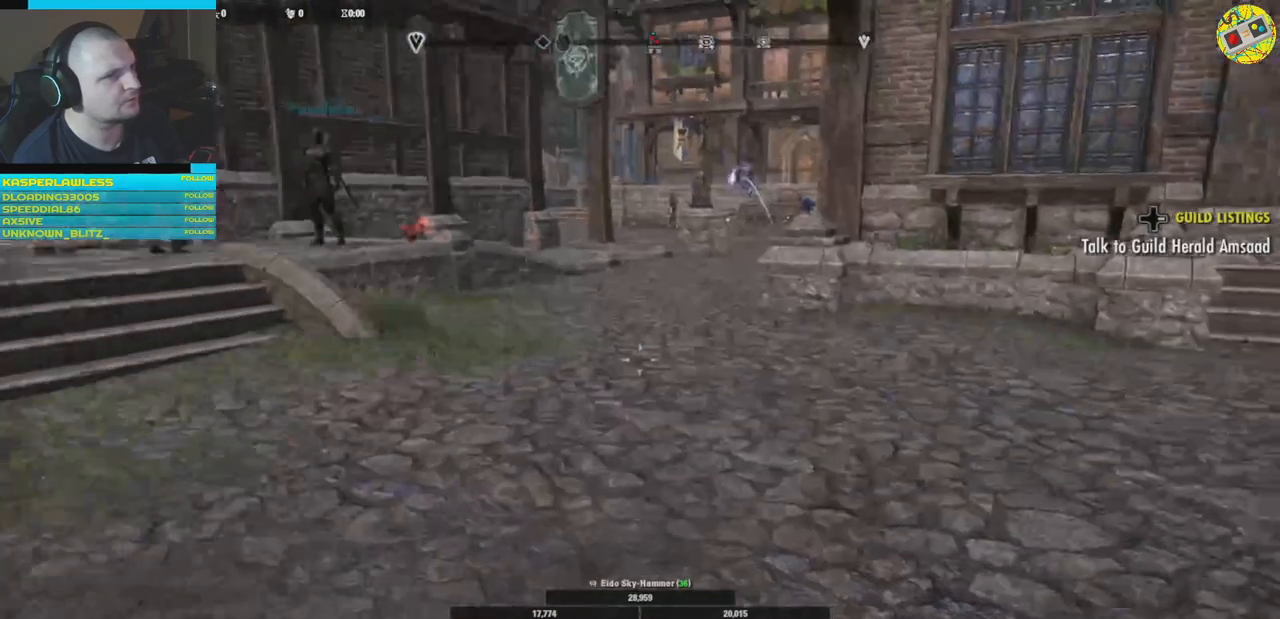
{"buttons": [], "left_stick": "center", "right_stick": "center", "events": [[16, "left_stick", "center"], [16, "right_stick", "center"]]}
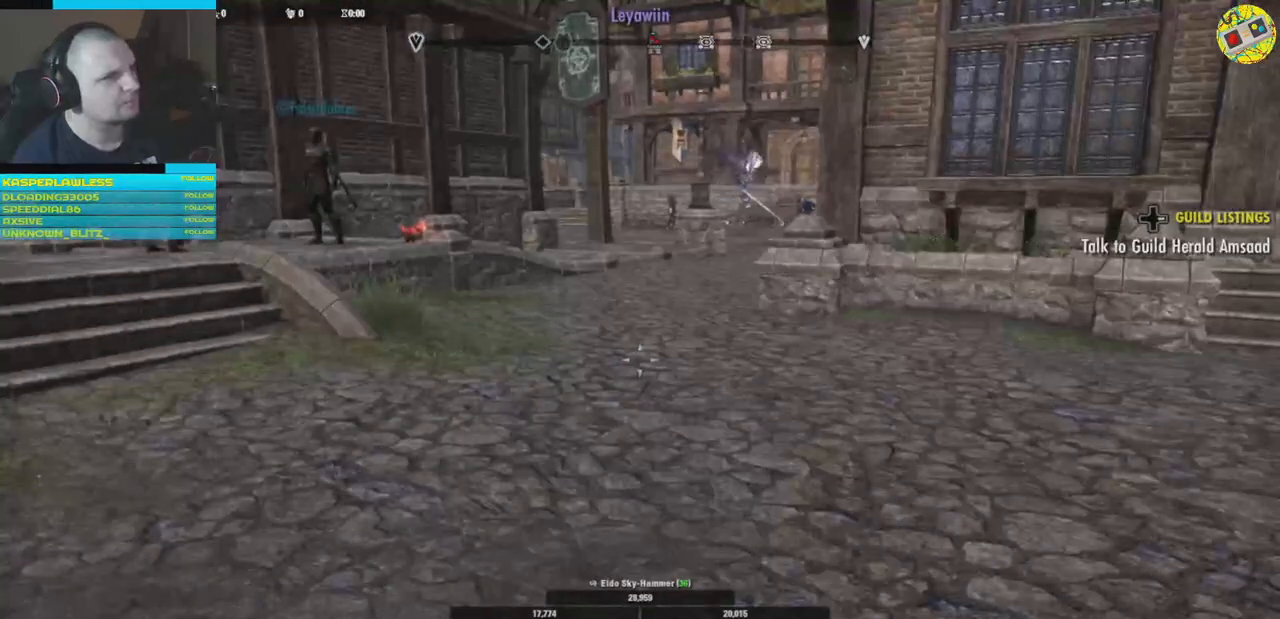
{"buttons": [], "left_stick": "center", "right_stick": "center", "events": [[184, "DPAD_DOWN", "down"], [234, "DPAD_DOWN", "up"]]}
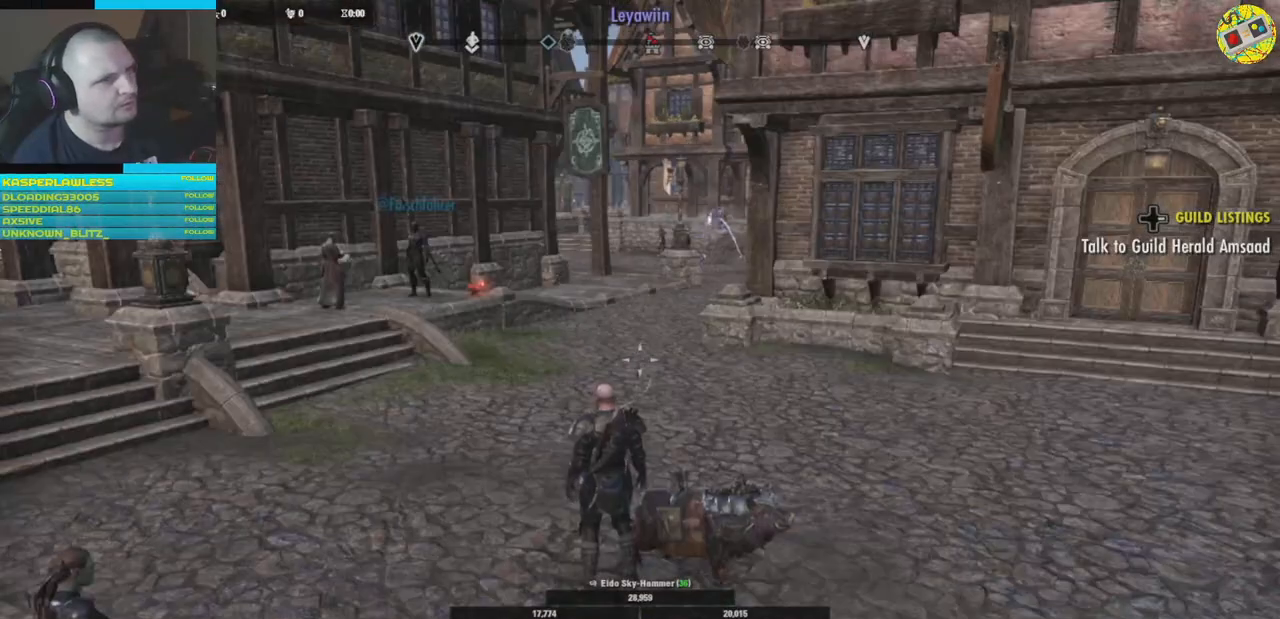
{"buttons": [], "left_stick": "center", "right_stick": "center", "events": []}
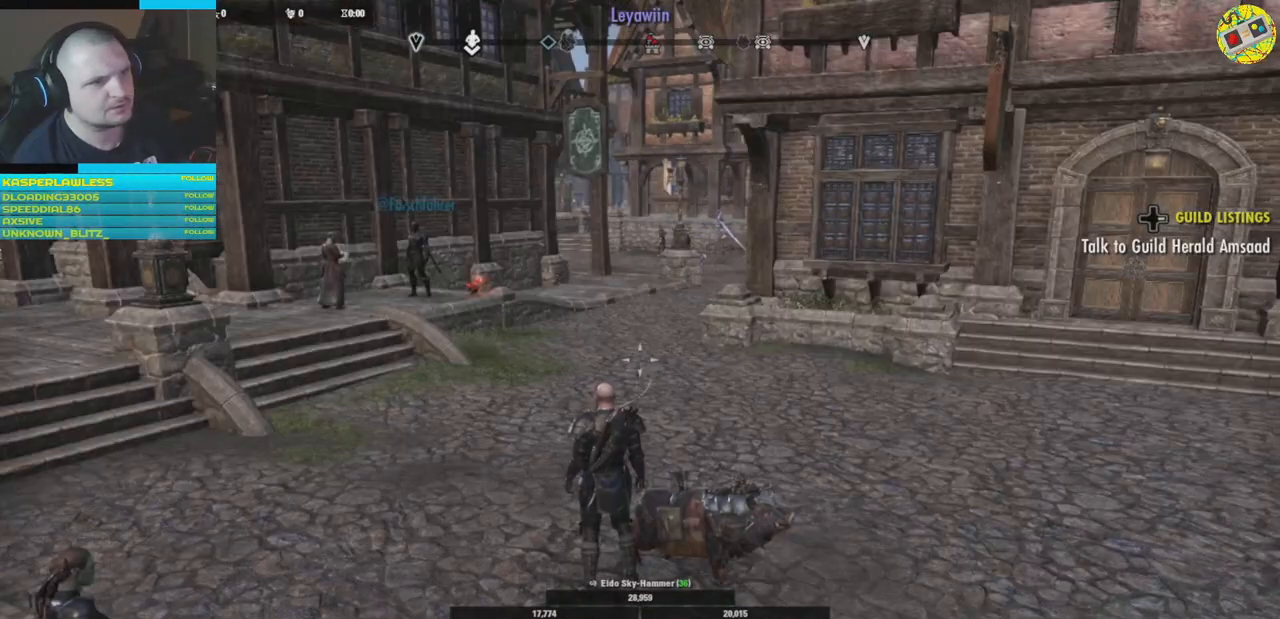
{"buttons": [], "left_stick": "center", "right_stick": "center", "events": [[100, "START", "down"], [200, "START", "up"]]}
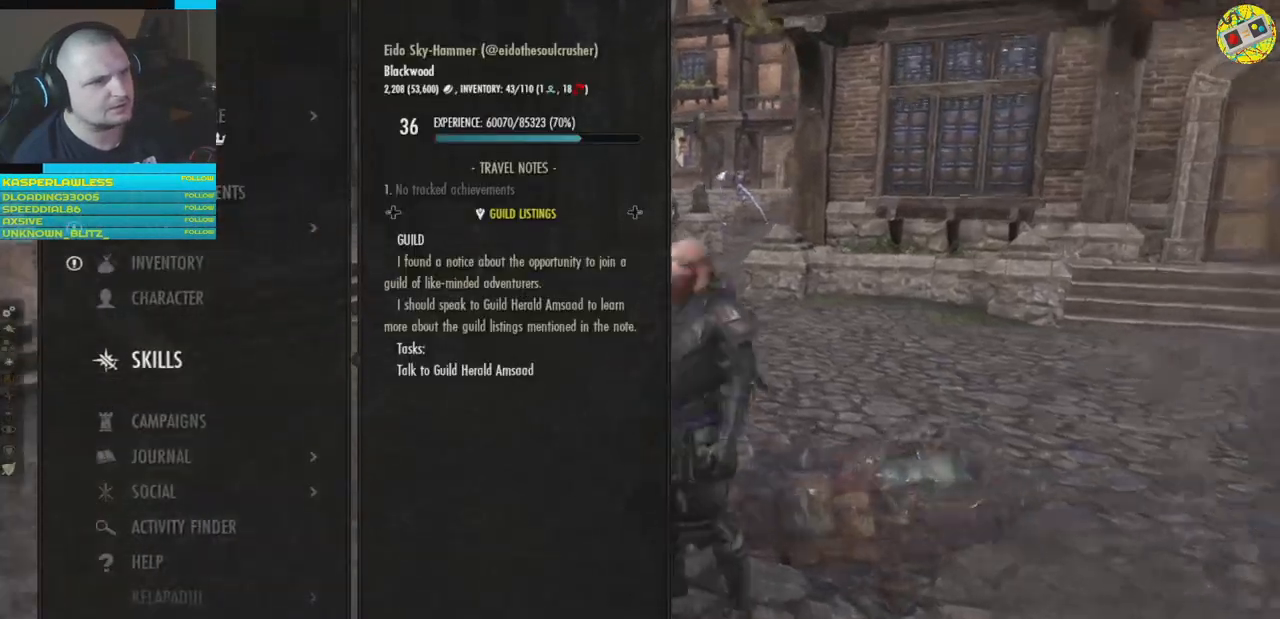
{"buttons": [], "left_stick": "center", "right_stick": "center", "events": [[367, "DPAD_DOWN", "down"], [450, "DPAD_DOWN", "up"]]}
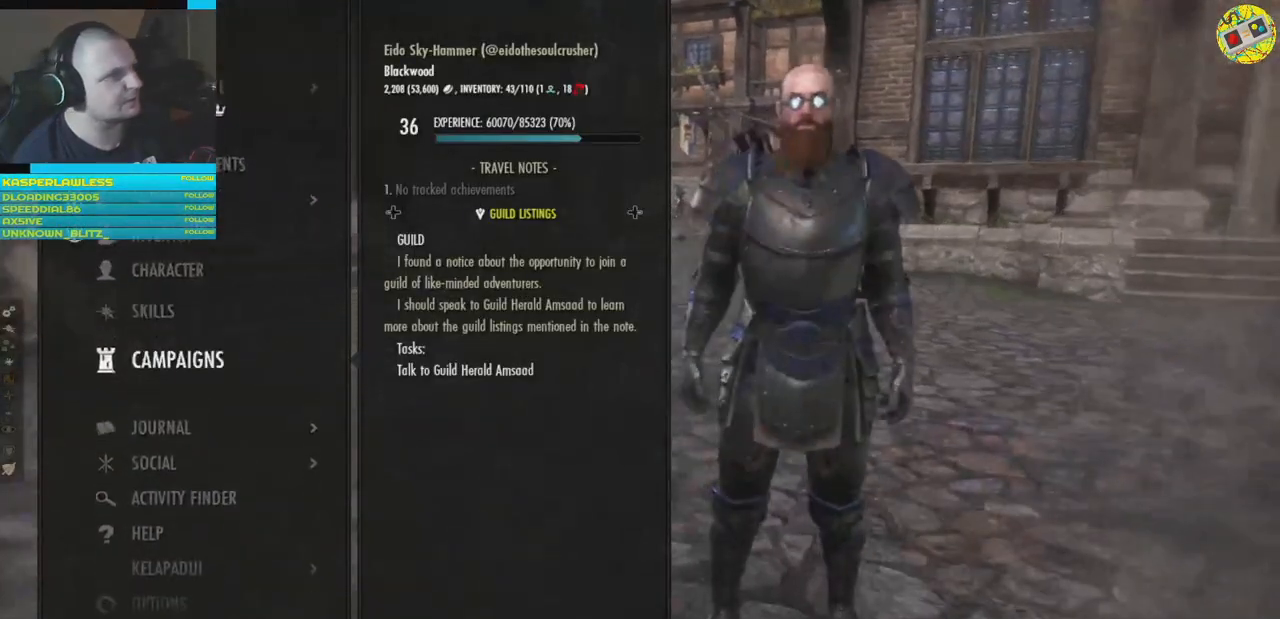
{"buttons": [], "left_stick": "center", "right_stick": "center", "events": [[167, "DPAD_UP", "down"], [234, "DPAD_UP", "up"], [367, "DPAD_UP", "down"], [467, "DPAD_UP", "up"]]}
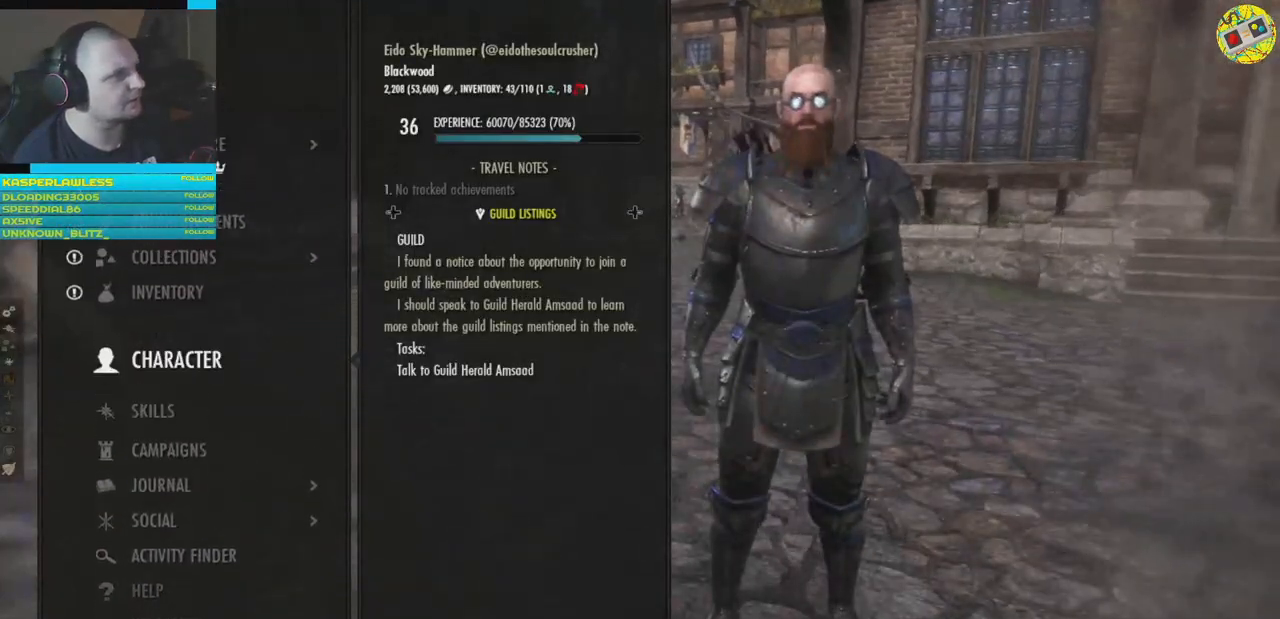
{"buttons": [], "left_stick": "center", "right_stick": "center", "events": [[66, "DPAD_UP", "down"], [150, "DPAD_UP", "up"], [267, "A", "down"], [367, "A", "up"]]}
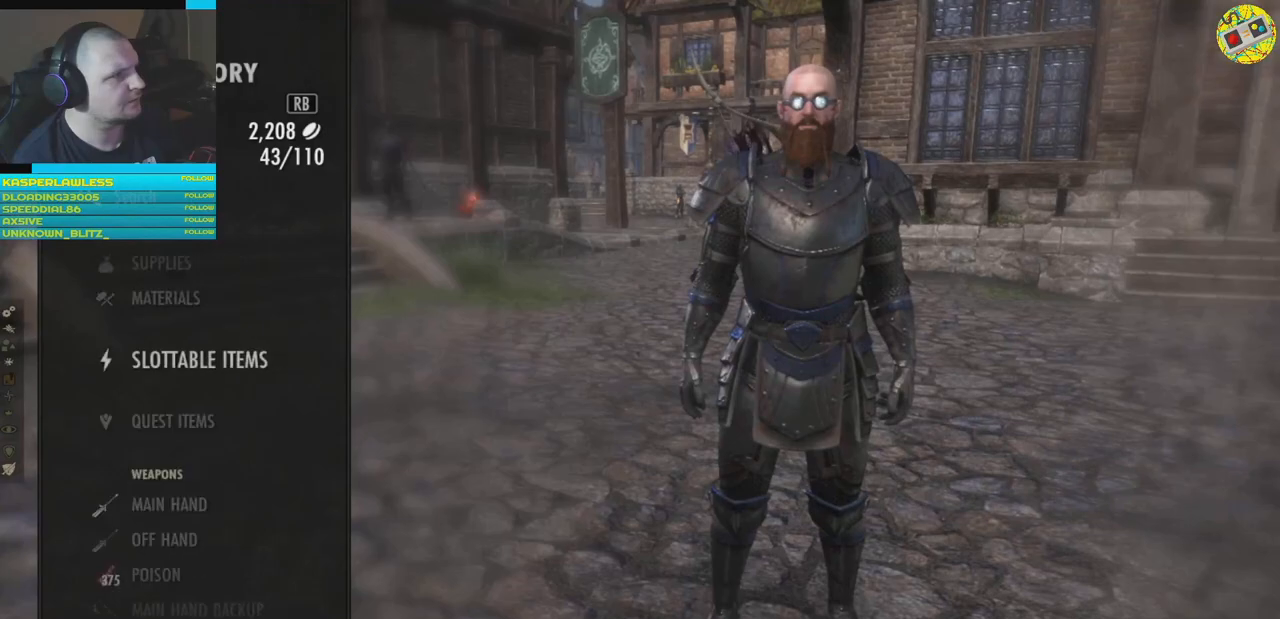
{"buttons": [], "left_stick": "center", "right_stick": "center", "events": []}
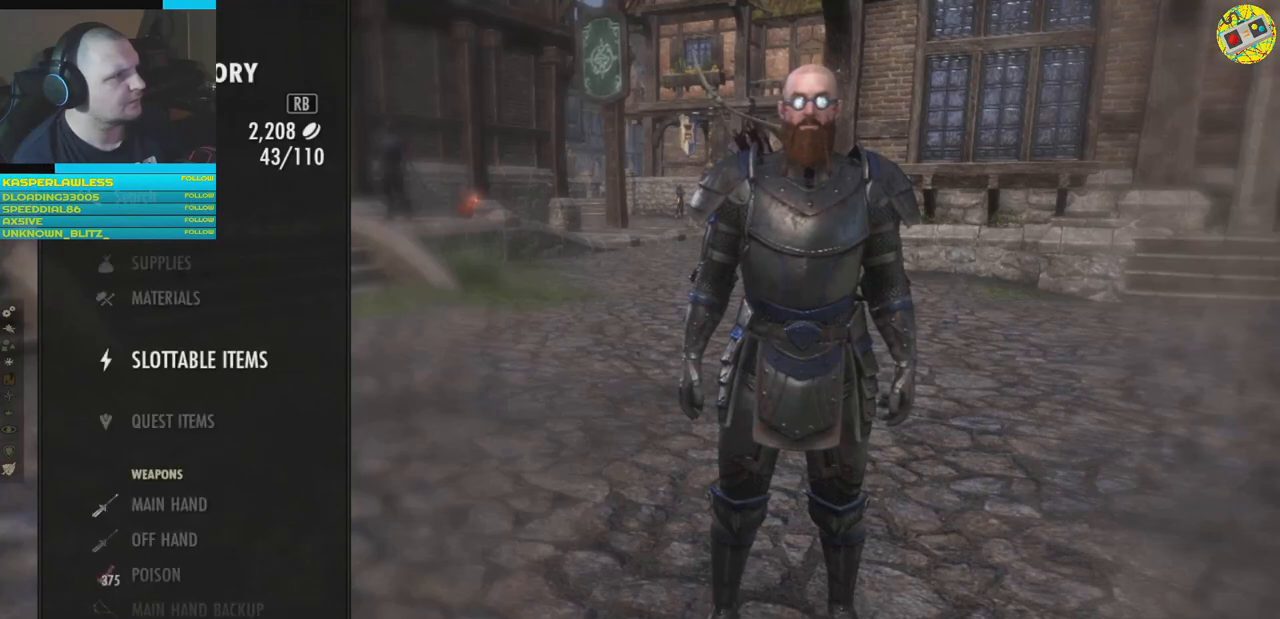
{"buttons": [], "left_stick": "center", "right_stick": "center", "events": [[116, "DPAD_DOWN", "down"], [200, "DPAD_DOWN", "up"], [300, "DPAD_DOWN", "down"], [383, "DPAD_DOWN", "up"]]}
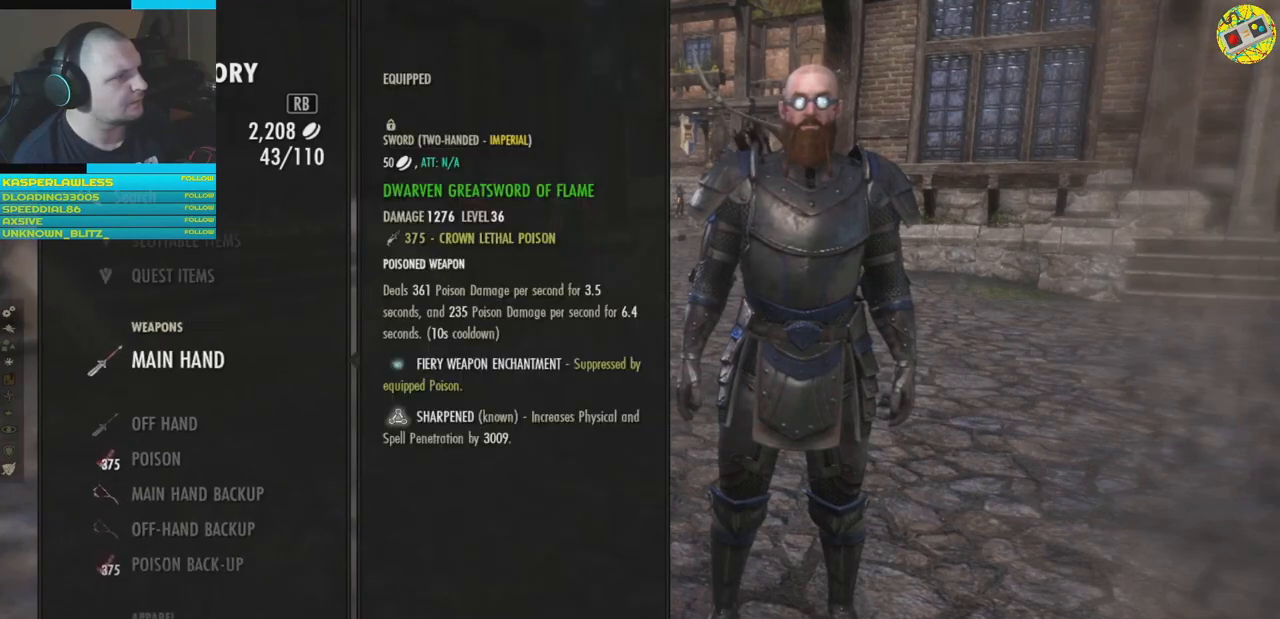
{"buttons": [], "left_stick": "center", "right_stick": "center", "events": [[33, "DPAD_DOWN", "down"], [167, "DPAD_DOWN", "up"]]}
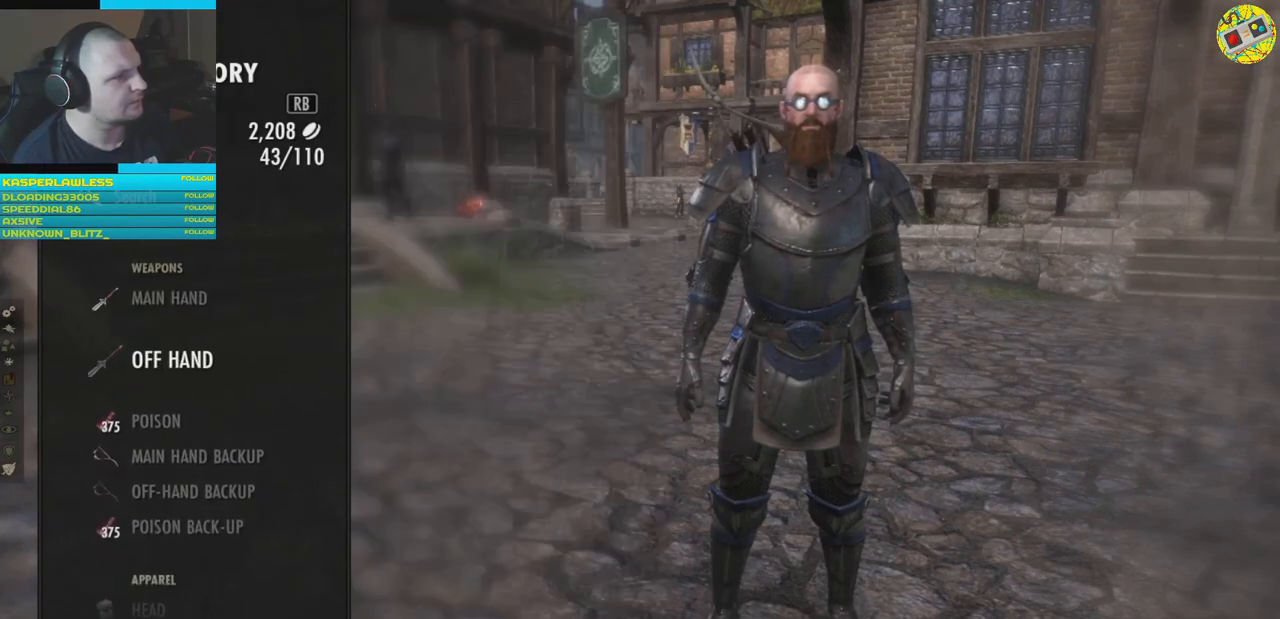
{"buttons": [], "left_stick": "center", "right_stick": "center", "events": [[217, "DPAD_DOWN", "down"], [300, "DPAD_DOWN", "up"]]}
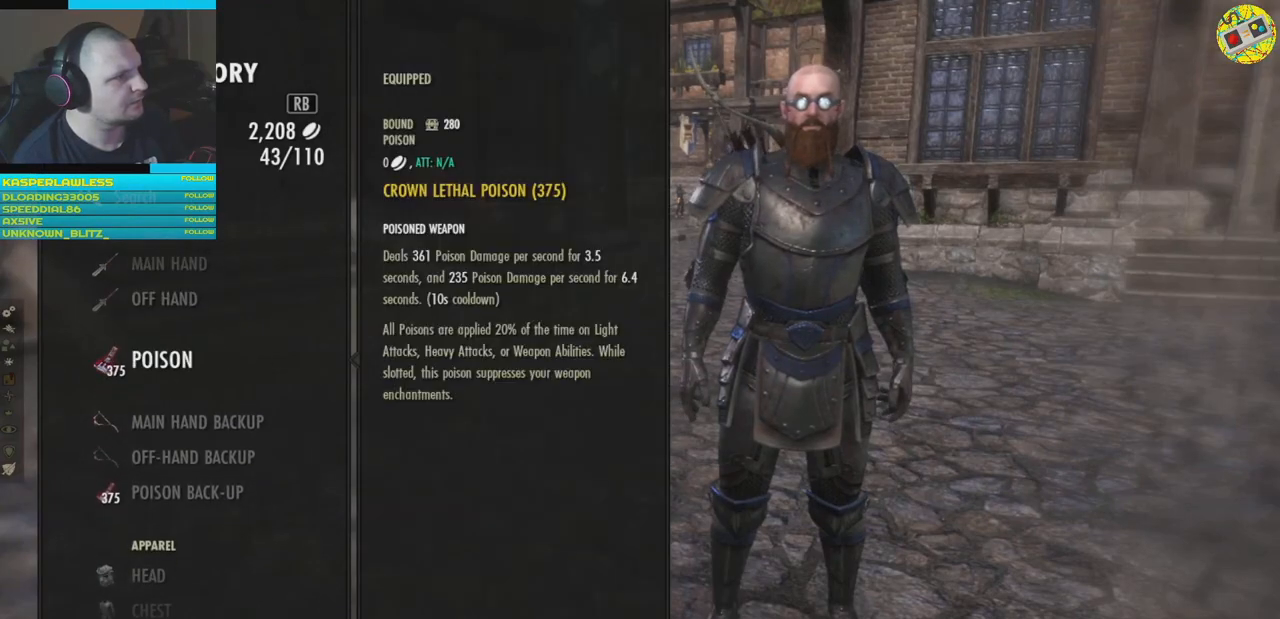
{"buttons": [], "left_stick": "center", "right_stick": "center", "events": [[234, "DPAD_UP", "down"], [367, "DPAD_UP", "up"]]}
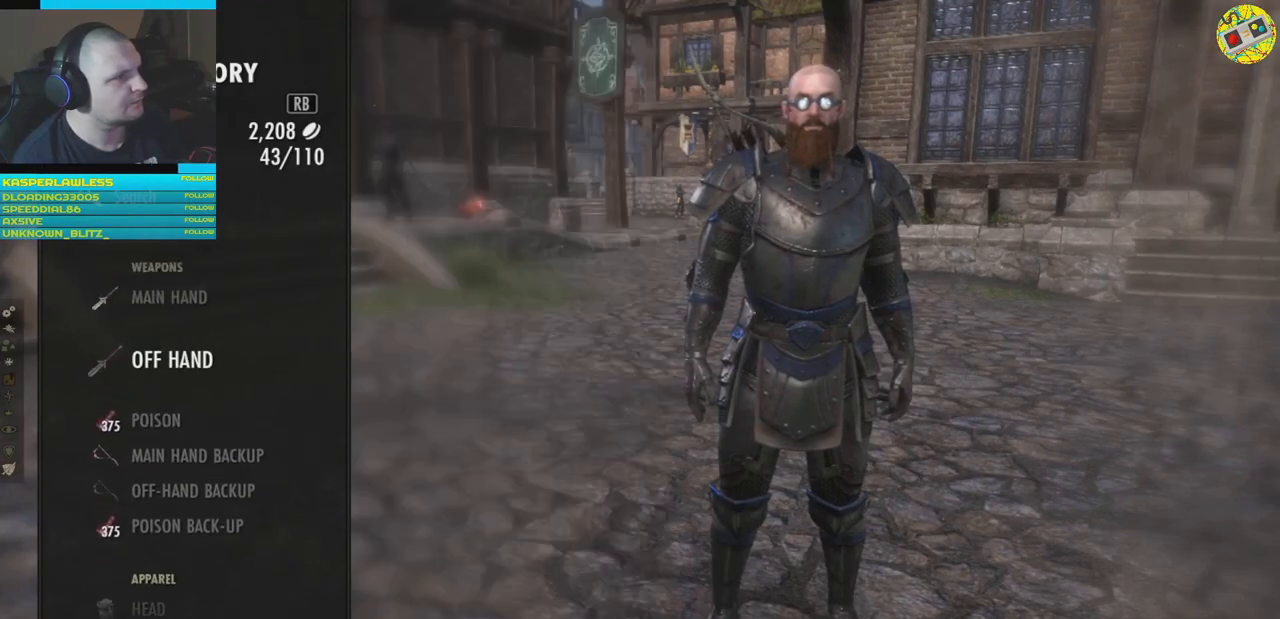
{"buttons": [], "left_stick": "center", "right_stick": "center", "events": [[33, "DPAD_UP", "down"], [117, "DPAD_UP", "up"], [350, "A", "down"], [417, "A", "up"]]}
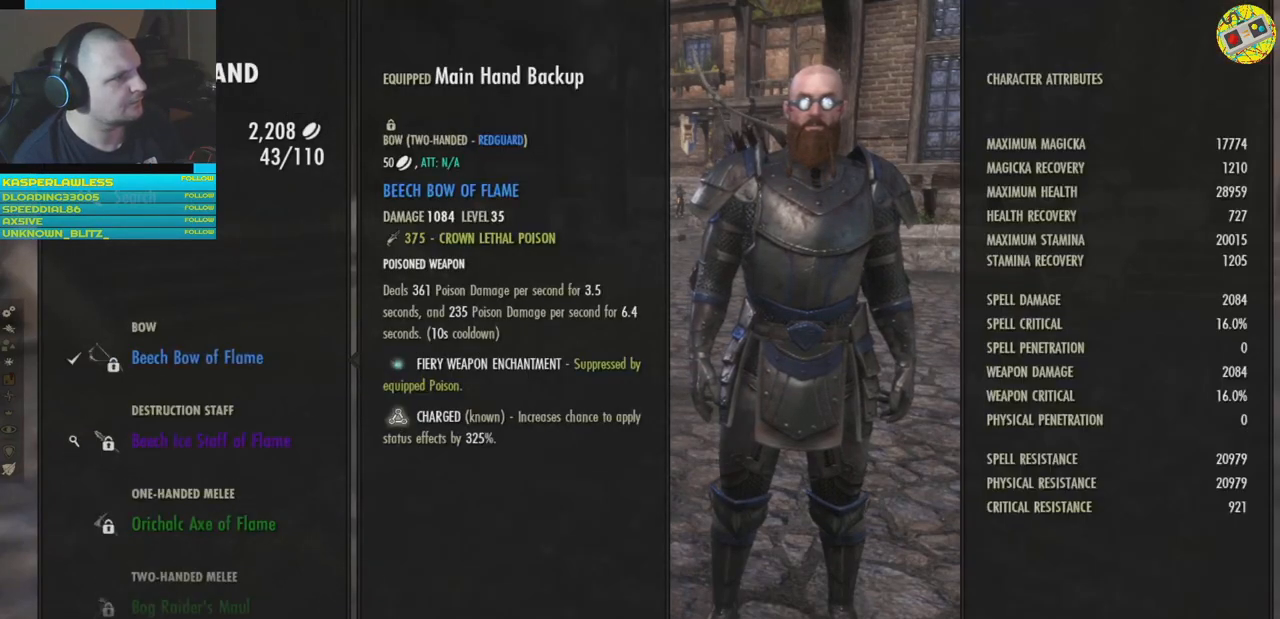
{"buttons": [], "left_stick": "center", "right_stick": "center", "events": []}
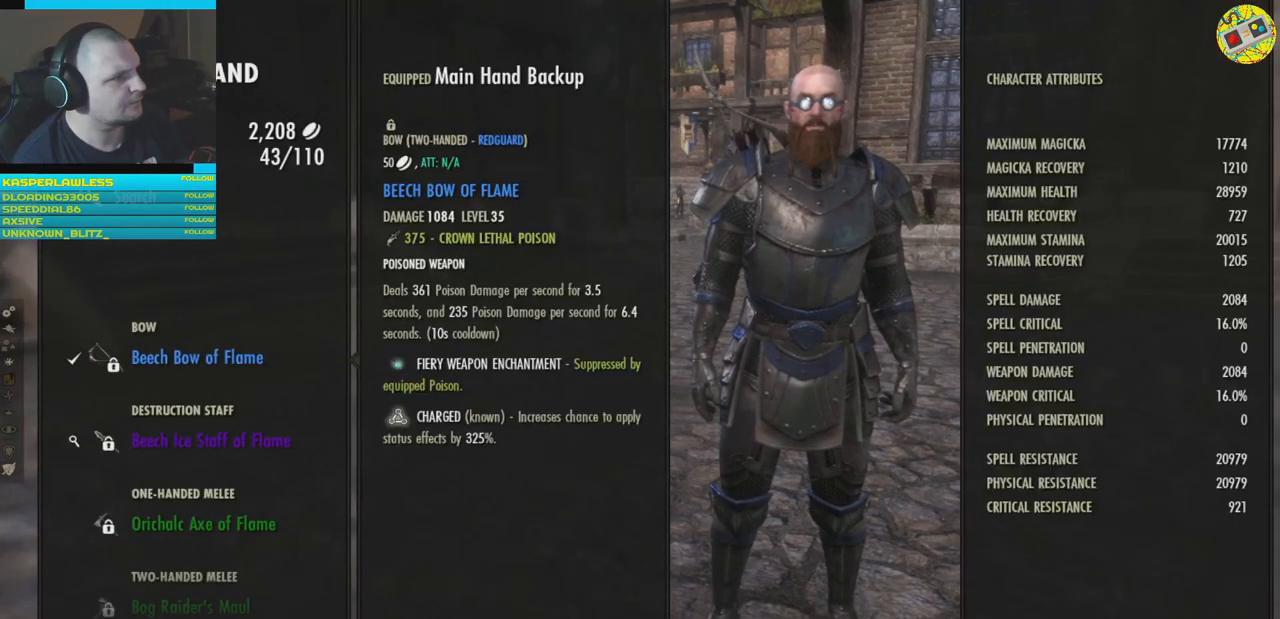
{"buttons": [], "left_stick": "center", "right_stick": "center", "events": [[117, "DPAD_DOWN", "down"], [250, "DPAD_DOWN", "up"]]}
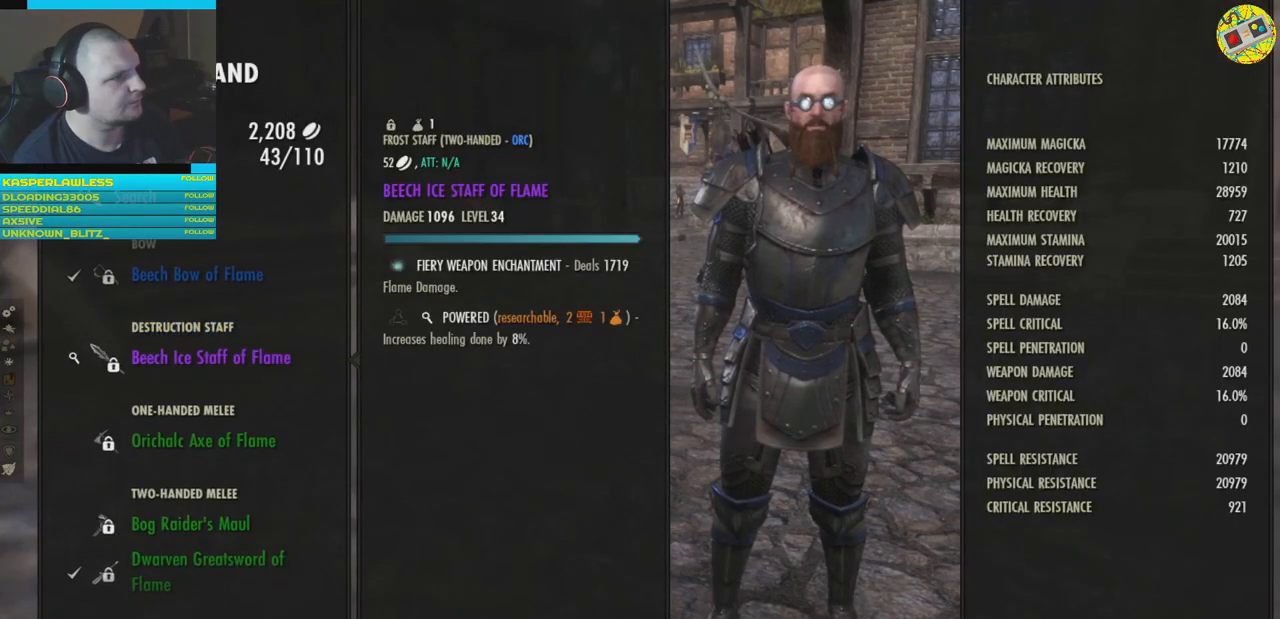
{"buttons": [], "left_stick": "center", "right_stick": "center", "events": [[234, "DPAD_UP", "down"], [334, "DPAD_UP", "up"]]}
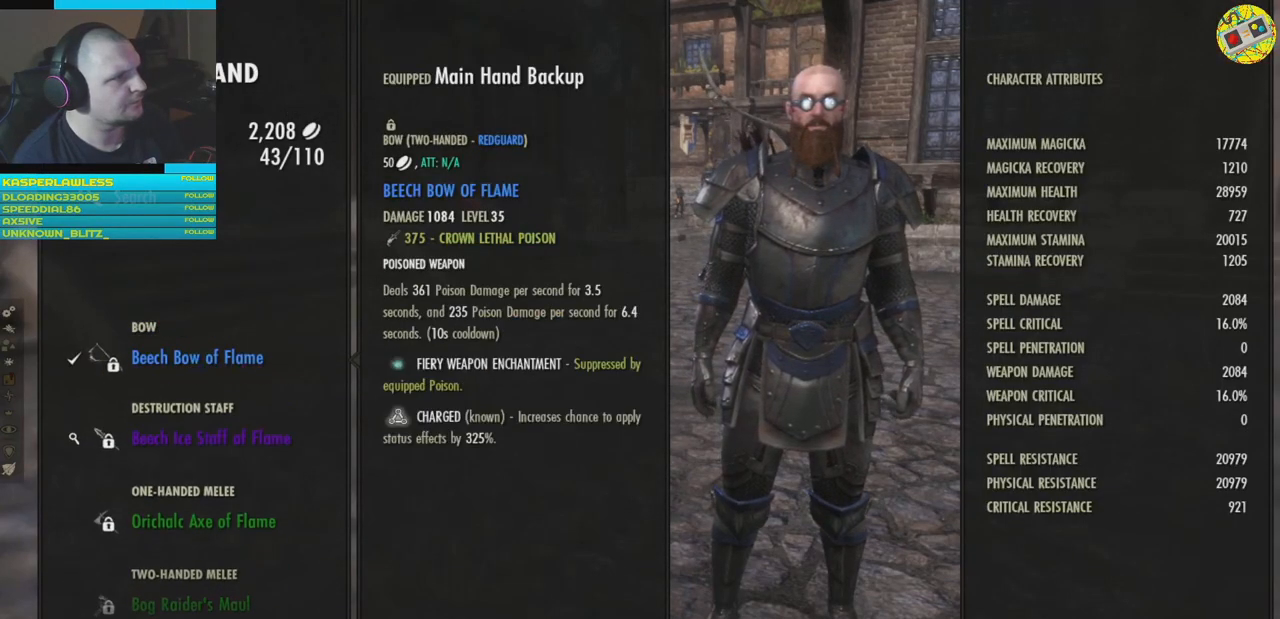
{"buttons": [], "left_stick": "center", "right_stick": "center", "events": []}
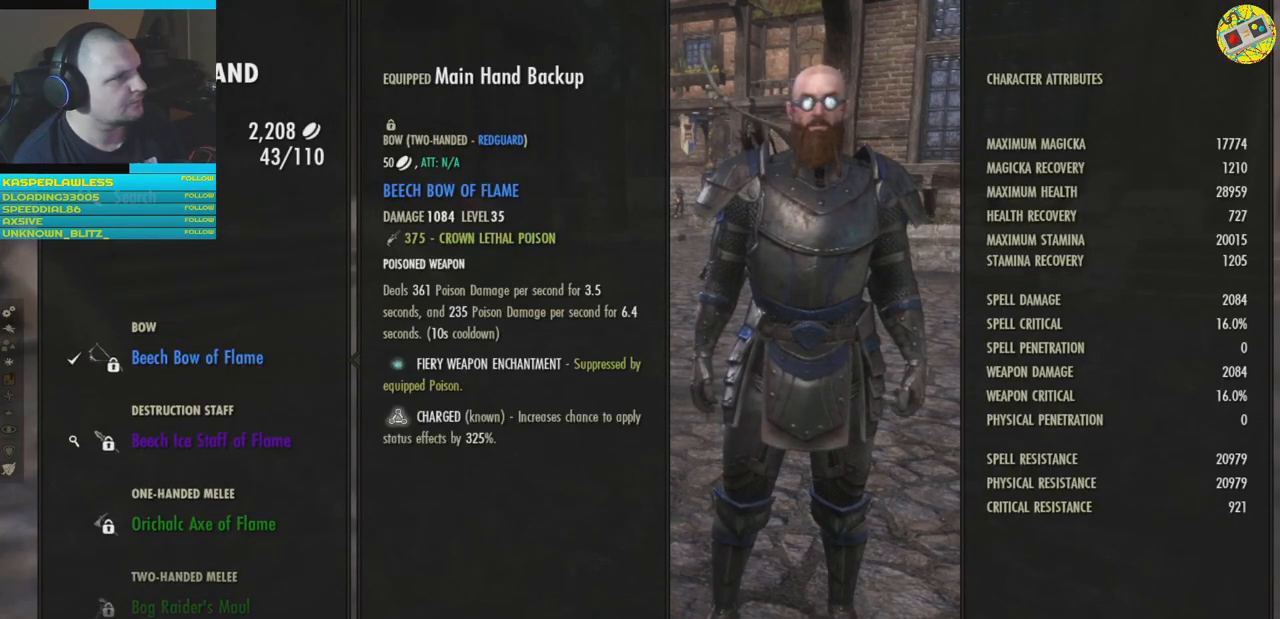
{"buttons": [], "left_stick": "center", "right_stick": "center", "events": [[284, "A", "down"], [351, "A", "up"]]}